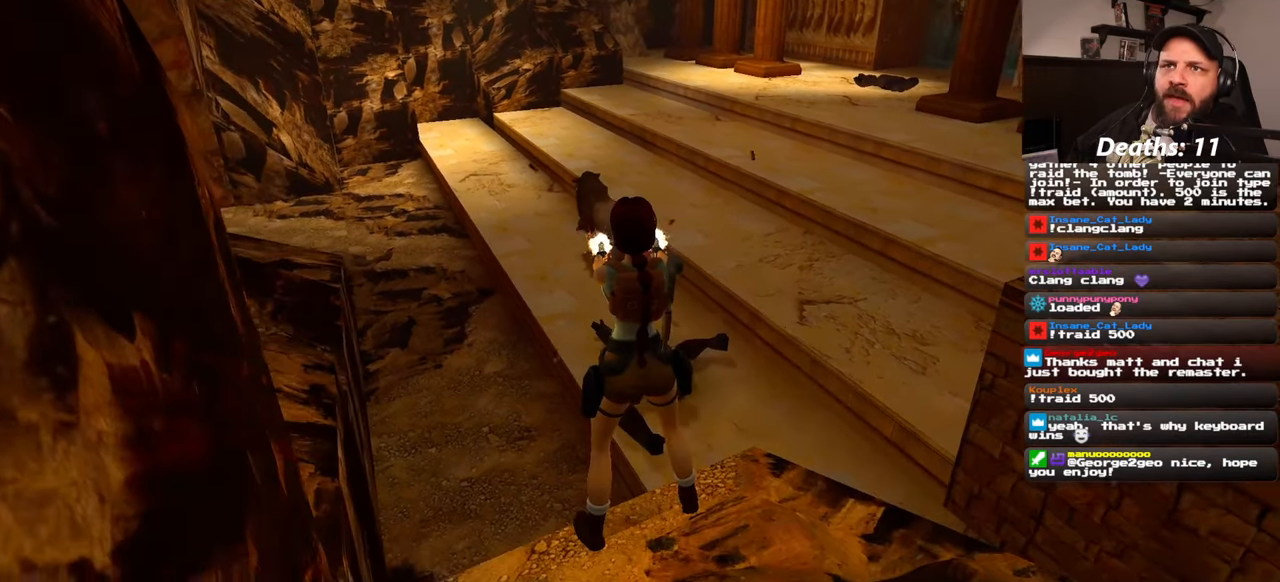
Gameplay with a controller (PlayStation layout); each line is a JSON object with the inputs held at the frame after it (dt_ms = milliseconds from this image to that frame). "events" lists button and stick changes between this image and that frame as [ms after this image, input, new state], when the widget could be followed in between. Not read: L3 R2 R3 START.
{"dt_ms": 1000, "buttons": ["L2"], "left_stick": "center", "right_stick": "center", "events": []}
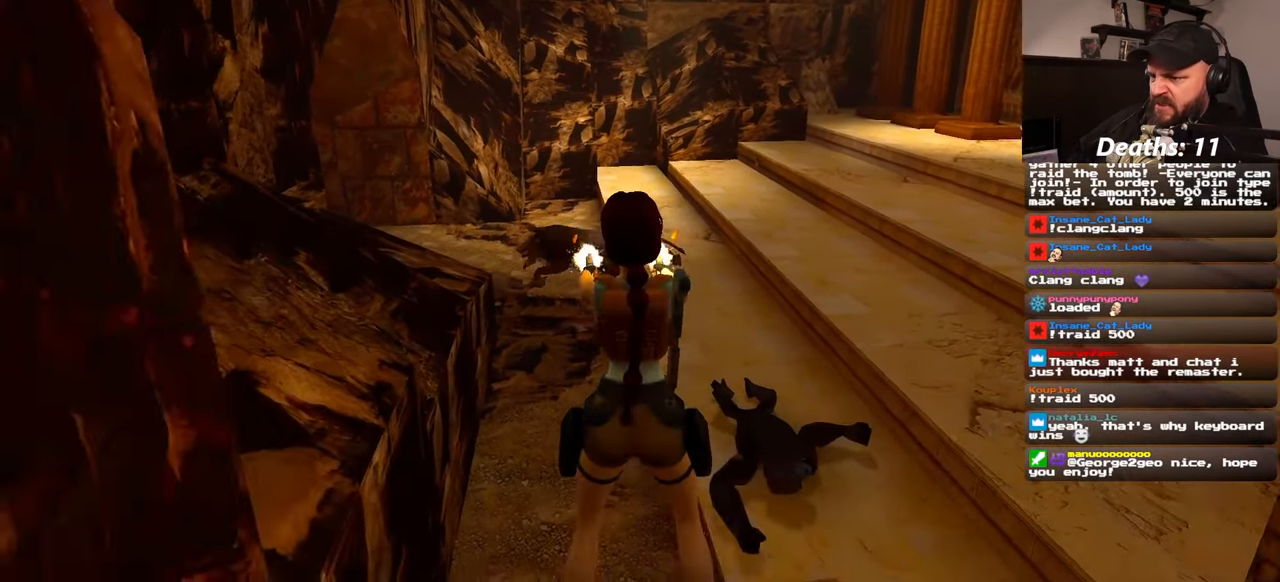
{"dt_ms": 1000, "buttons": ["L2"], "left_stick": "center", "right_stick": "center", "events": []}
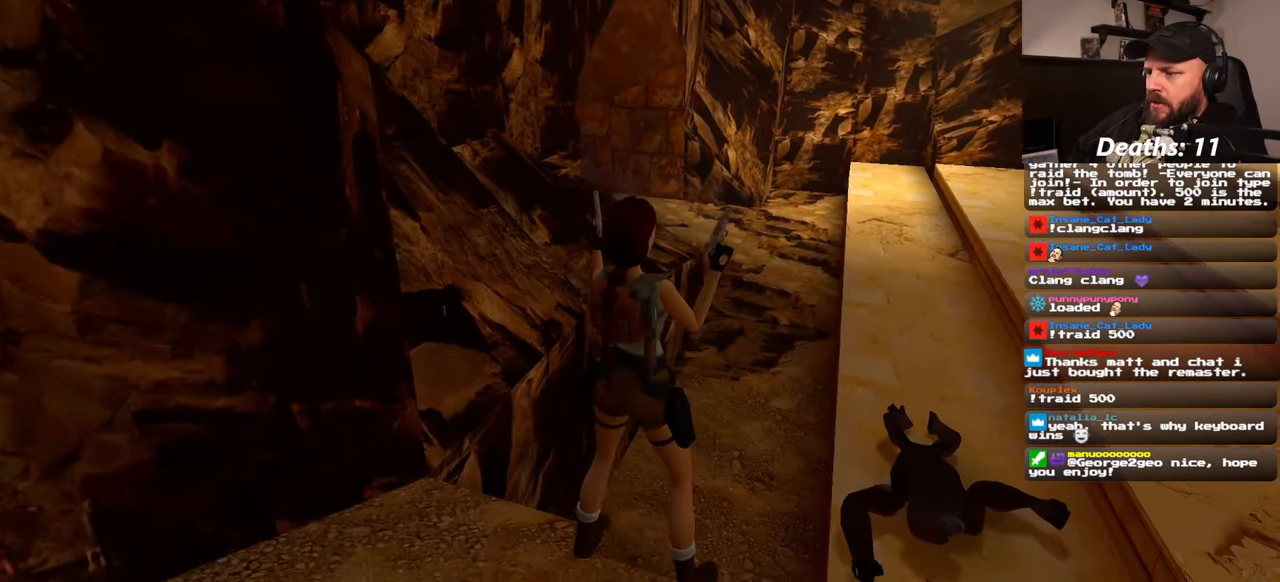
{"dt_ms": 500, "buttons": ["L2"], "left_stick": "center", "right_stick": "center", "events": []}
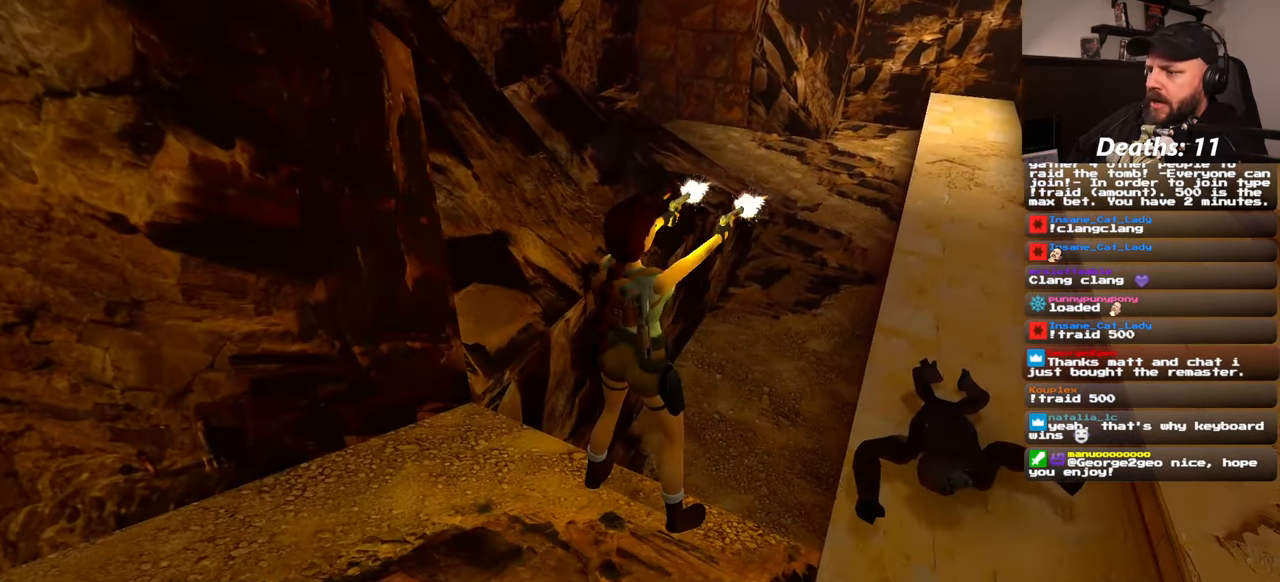
{"dt_ms": 500, "buttons": ["L2"], "left_stick": "center", "right_stick": "center", "events": []}
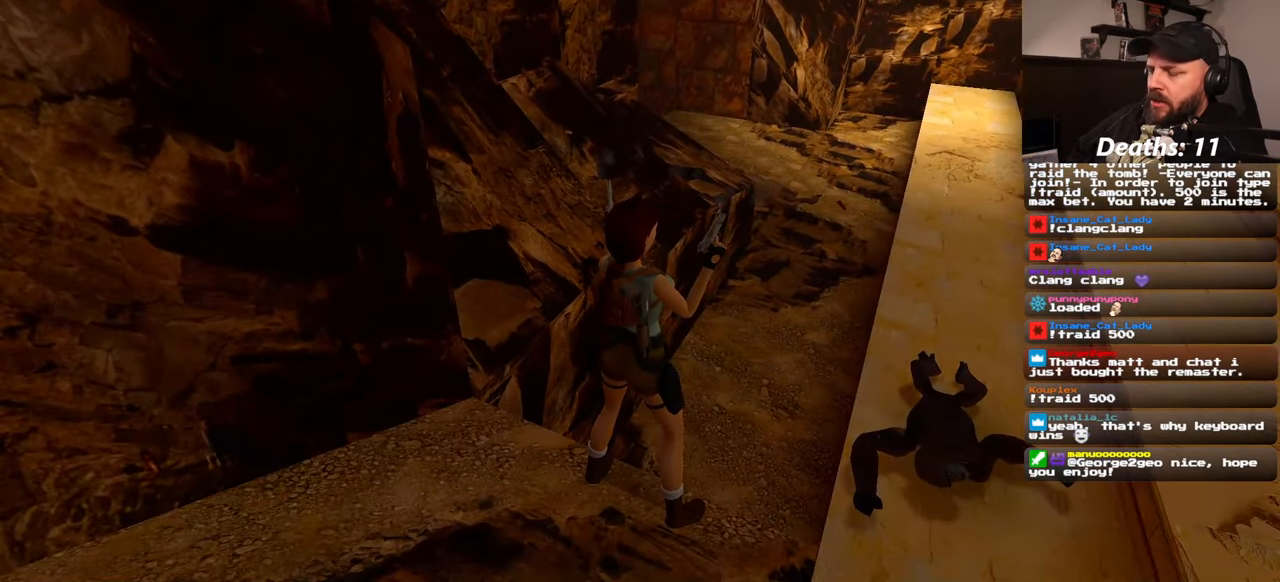
{"dt_ms": 500, "buttons": ["L2"], "left_stick": "center", "right_stick": "center", "events": []}
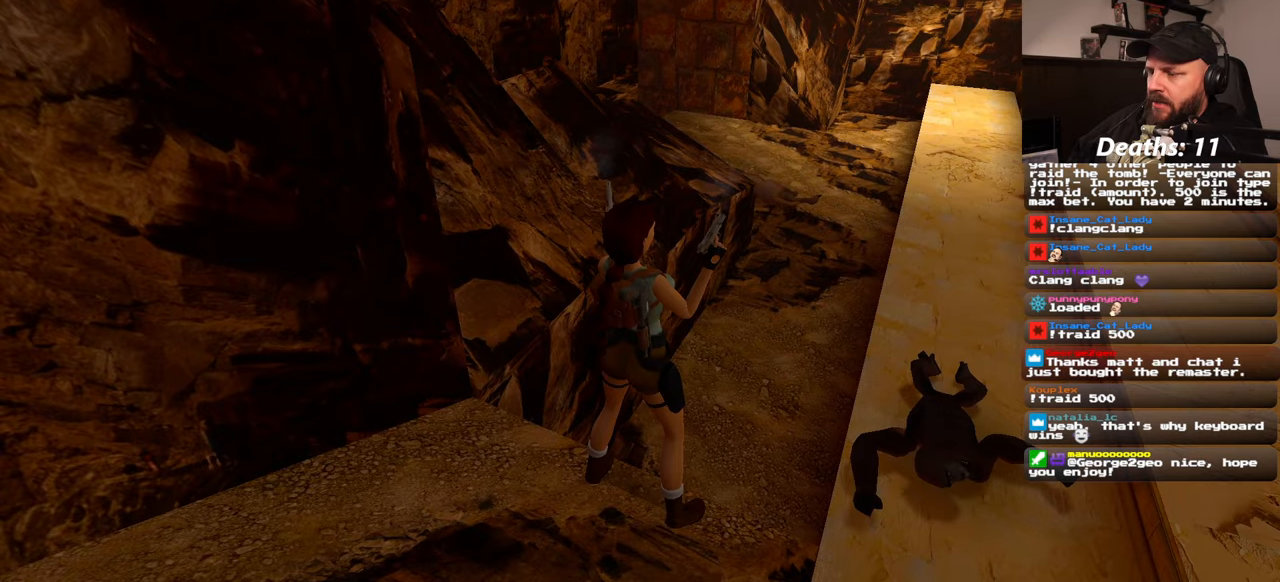
{"dt_ms": 500, "buttons": ["L2"], "left_stick": "center", "right_stick": "center", "events": []}
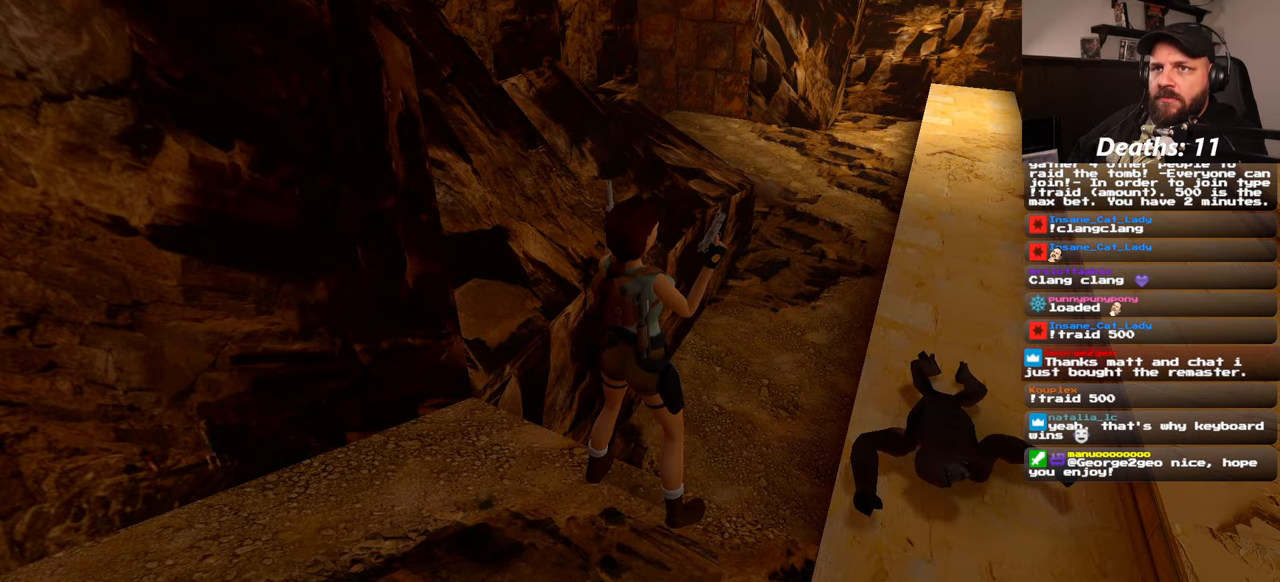
{"dt_ms": 1000, "buttons": ["L2"], "left_stick": "center", "right_stick": "center", "events": [[283, "right_stick", "right"], [967, "right_stick", "center"]]}
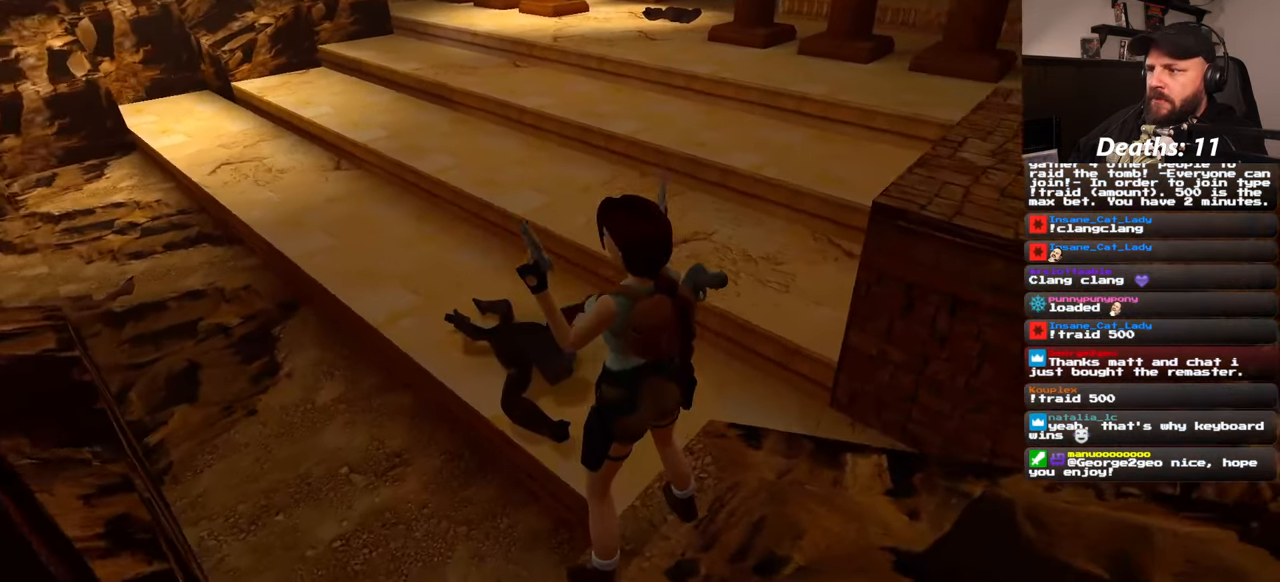
{"dt_ms": 500, "buttons": ["L2"], "left_stick": "up", "right_stick": "center", "events": [[167, "left_stick", "up-right"], [400, "left_stick", "up"]]}
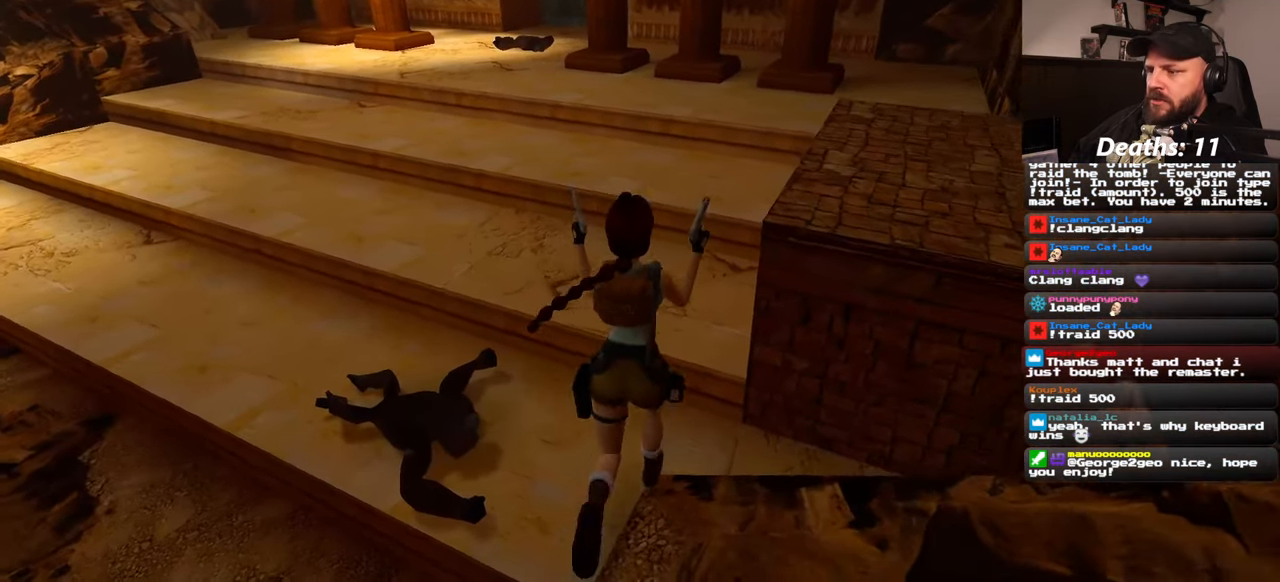
{"dt_ms": 500, "buttons": ["L2"], "left_stick": "up", "right_stick": "center", "events": [[50, "right_stick", "left"], [333, "right_stick", "center"]]}
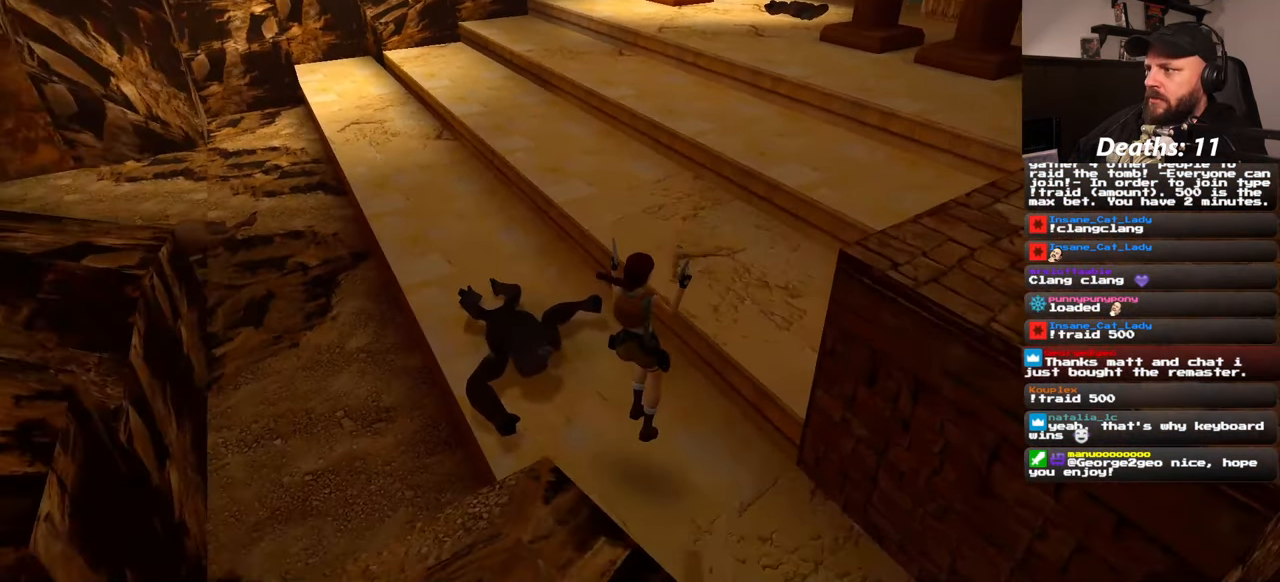
{"dt_ms": 1000, "buttons": ["L2"], "left_stick": "down-right", "right_stick": "left", "events": [[233, "right_stick", "left"], [350, "left_stick", "up-right"], [750, "left_stick", "right"], [867, "left_stick", "down-right"]]}
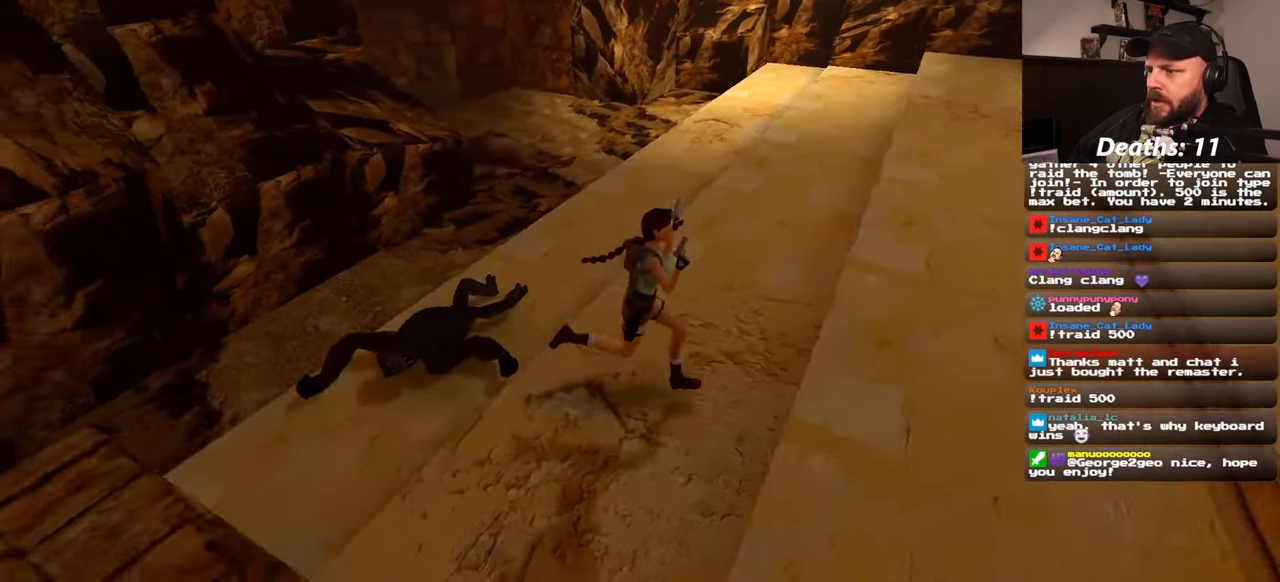
{"dt_ms": 500, "buttons": ["L2"], "left_stick": "right", "right_stick": "left", "events": [[100, "right_stick", "center"], [350, "right_stick", "left"], [433, "left_stick", "right"]]}
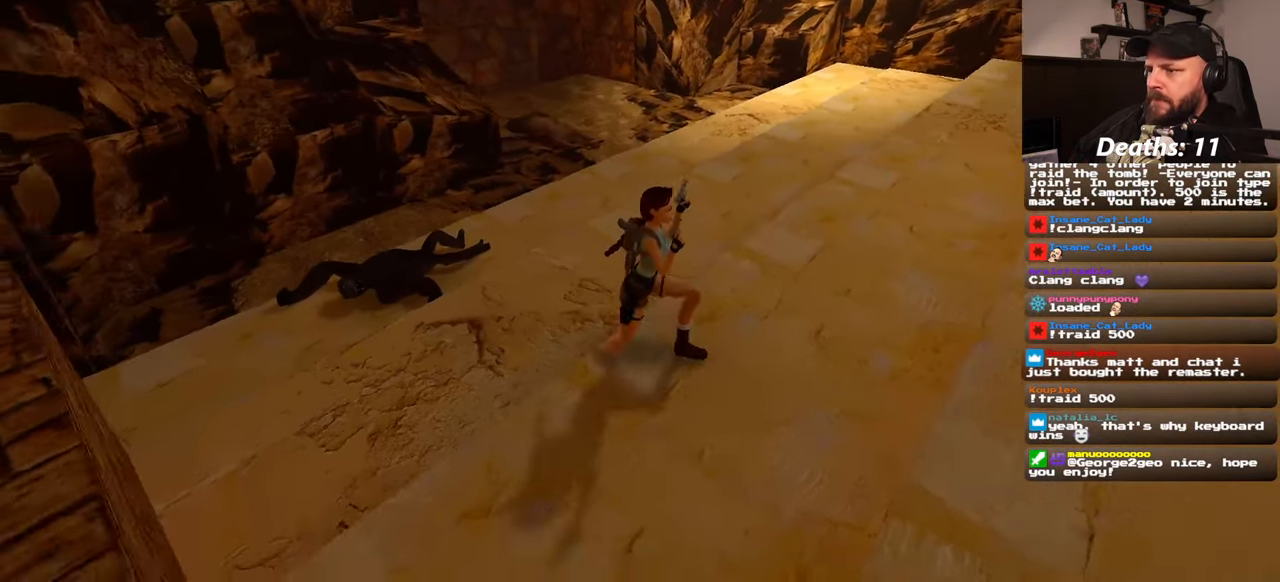
{"dt_ms": 500, "buttons": ["L2"], "left_stick": "down-right", "right_stick": "center", "events": [[350, "left_stick", "down-right"], [417, "right_stick", "center"]]}
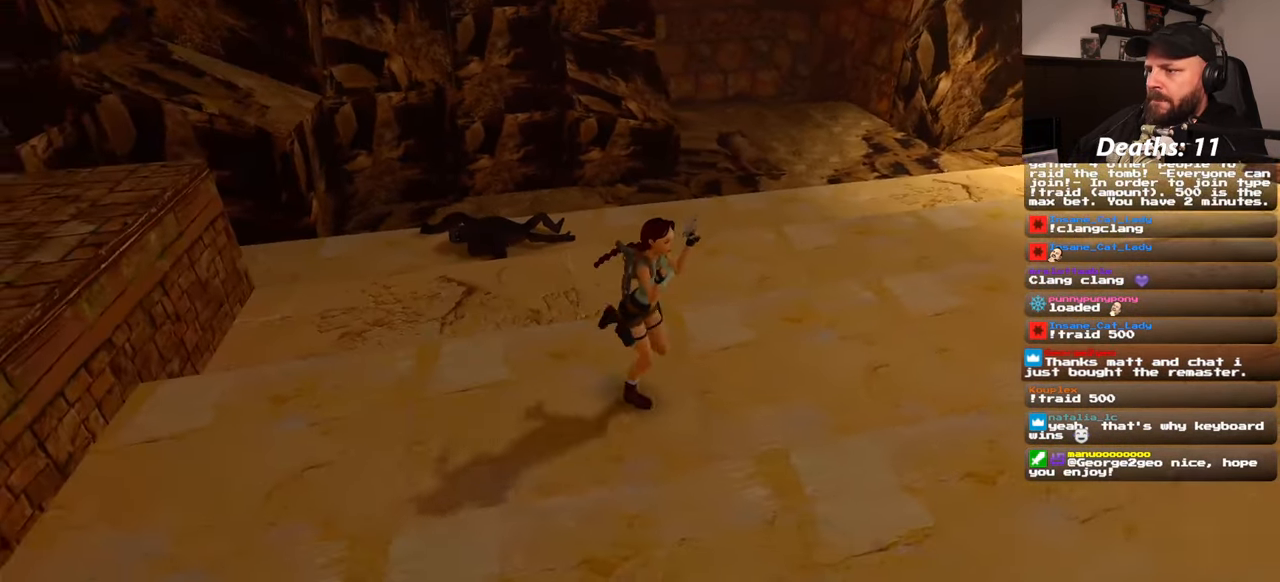
{"dt_ms": 500, "buttons": ["L2"], "left_stick": "down-right", "right_stick": "center", "events": [[100, "right_stick", "left"], [367, "right_stick", "center"]]}
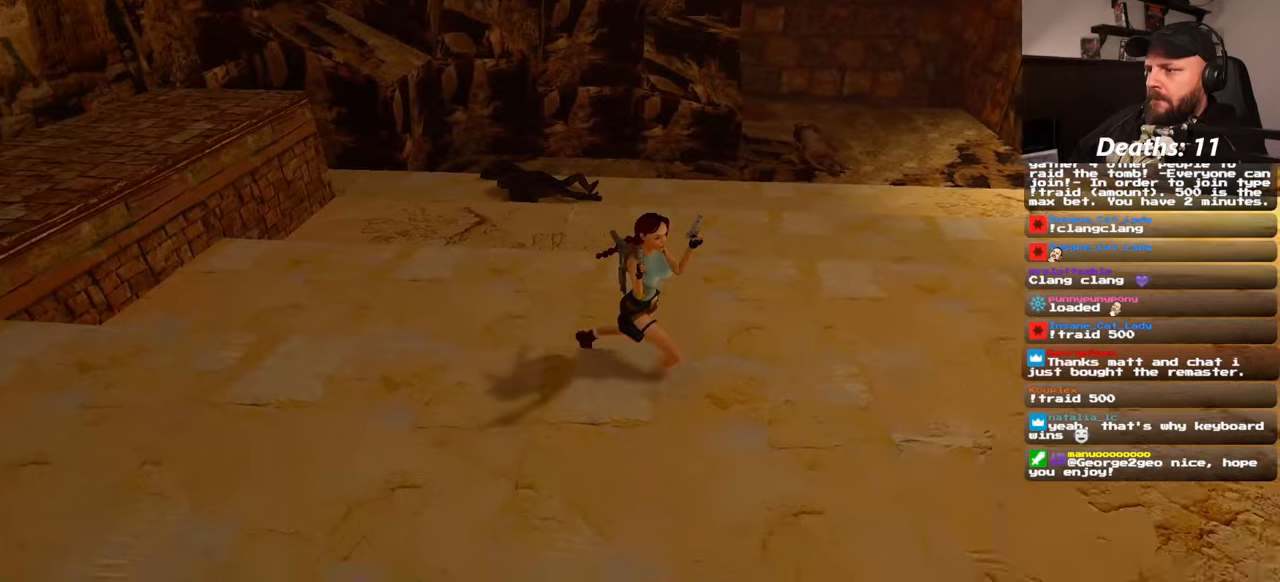
{"dt_ms": 500, "buttons": ["L2"], "left_stick": "down-right", "right_stick": "up-left", "events": [[234, "right_stick", "up-left"], [450, "right_stick", "center"], [500, "right_stick", "up-left"]]}